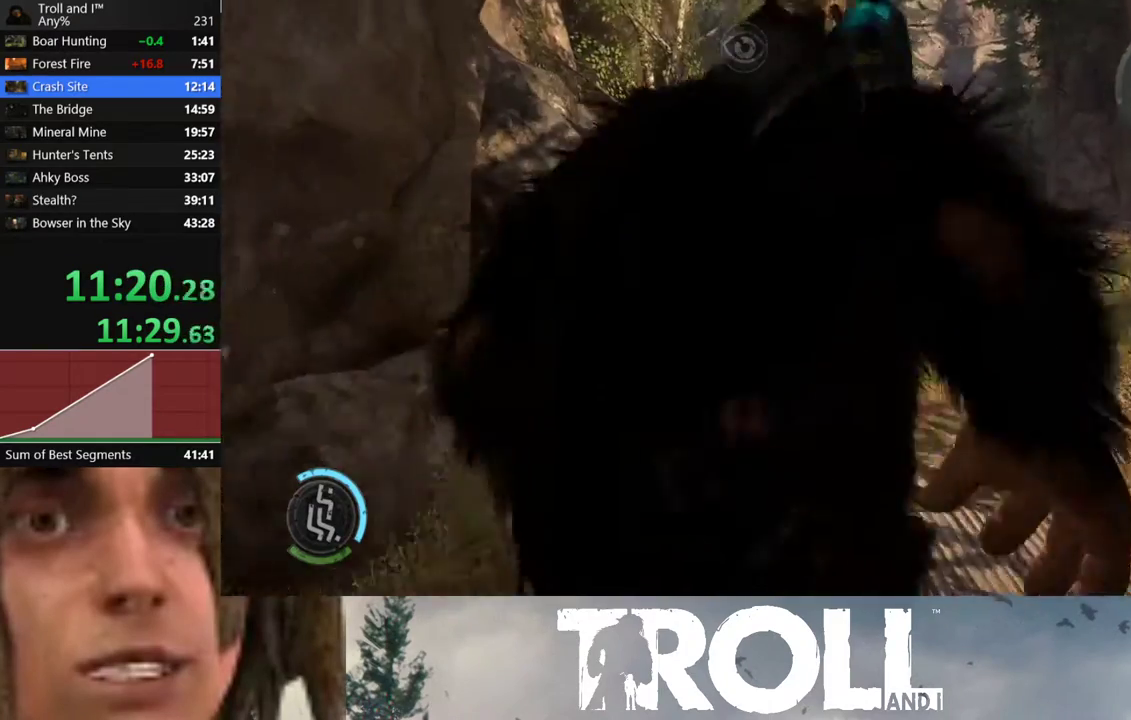
Gameplay with a controller (Xbox layout); each line is a JSON object with the inputs held at the frame after it. "button_events" lists button changes between this image and that frame as [ms after this image, input, new state], when the widget could be followed in between (sticks are given only as held states).
{"buttons": ["L1"], "left_stick": "up-right", "right_stick": "center", "button_events": []}
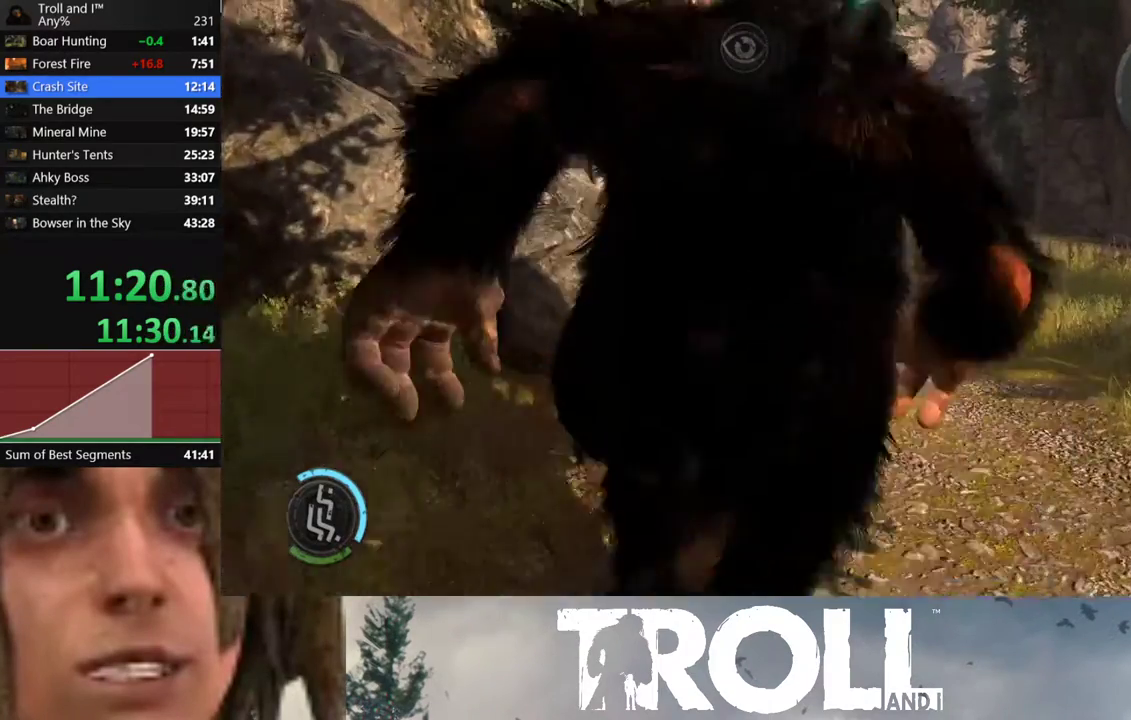
{"buttons": ["L1"], "left_stick": "up-right", "right_stick": "center", "button_events": []}
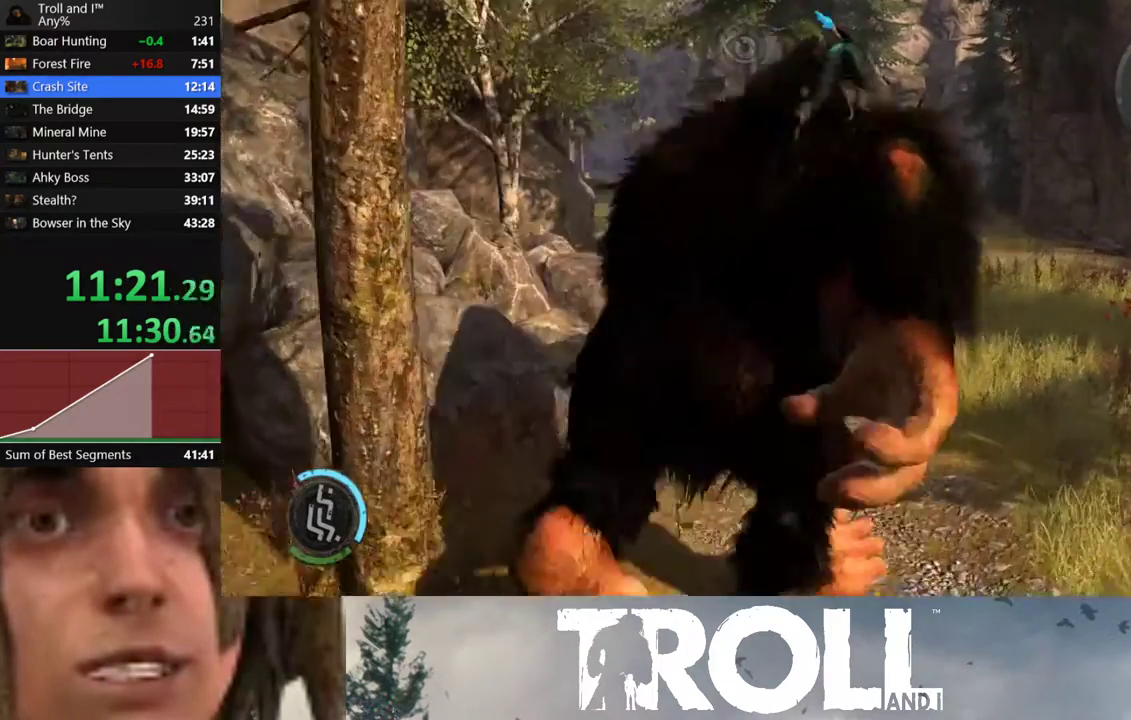
{"buttons": ["L1"], "left_stick": "up", "right_stick": "center", "button_events": []}
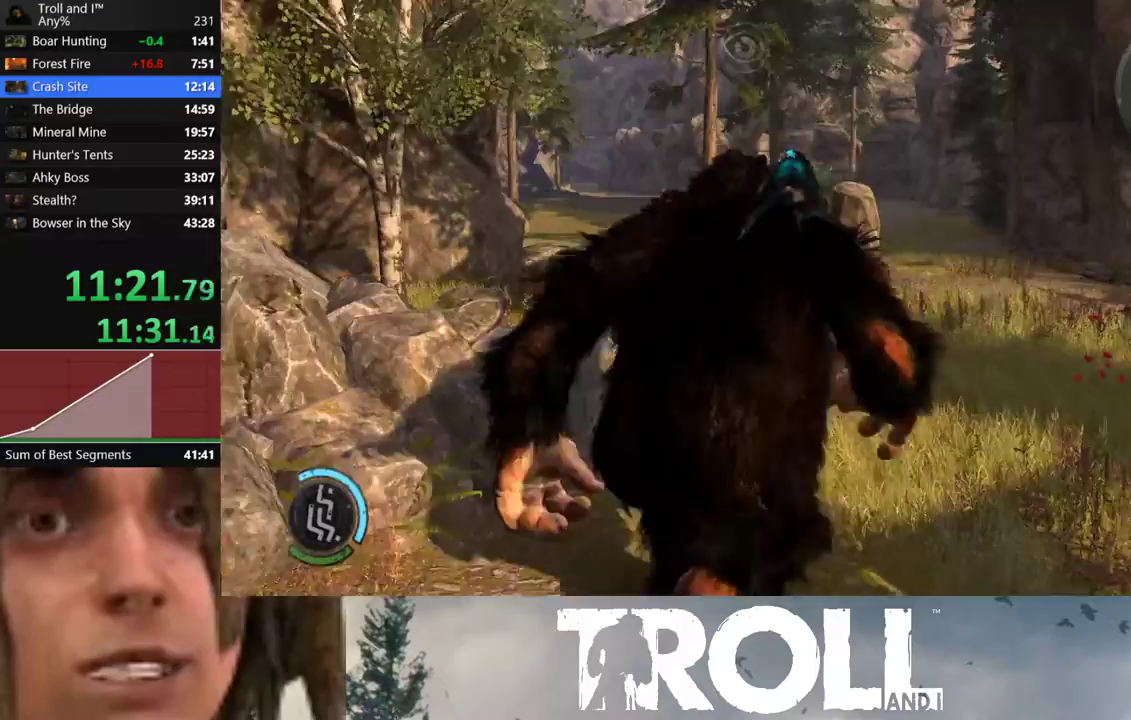
{"buttons": ["L1"], "left_stick": "up", "right_stick": "left", "button_events": []}
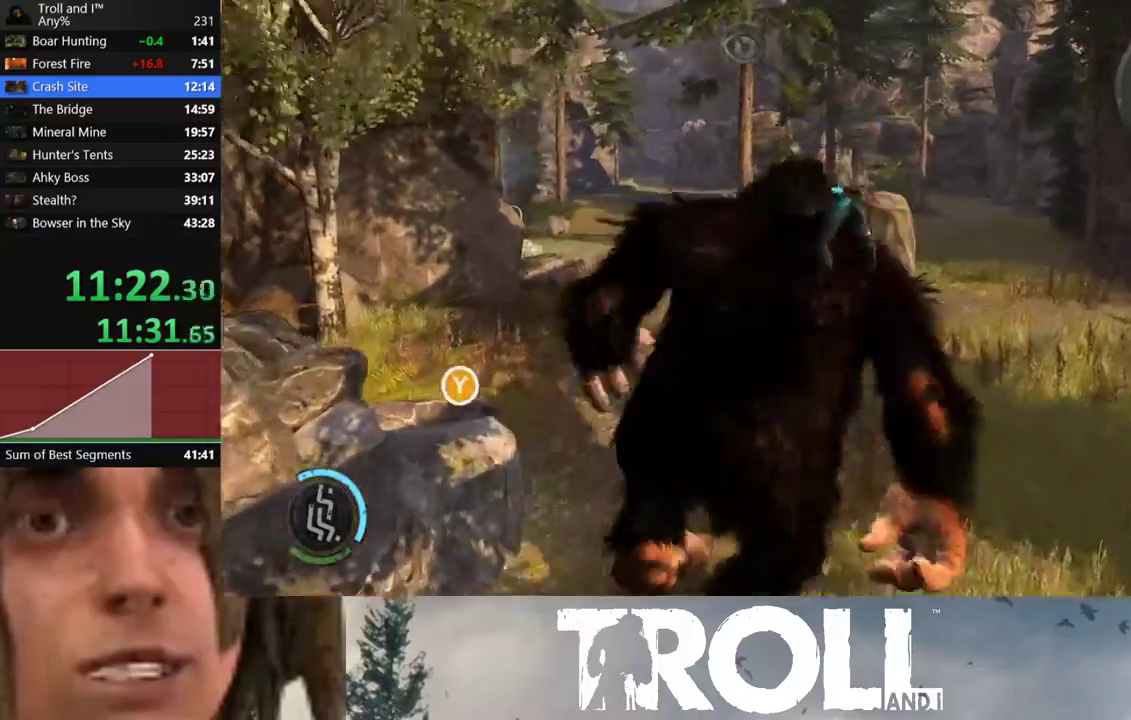
{"buttons": ["L1"], "left_stick": "up", "right_stick": "center", "button_events": []}
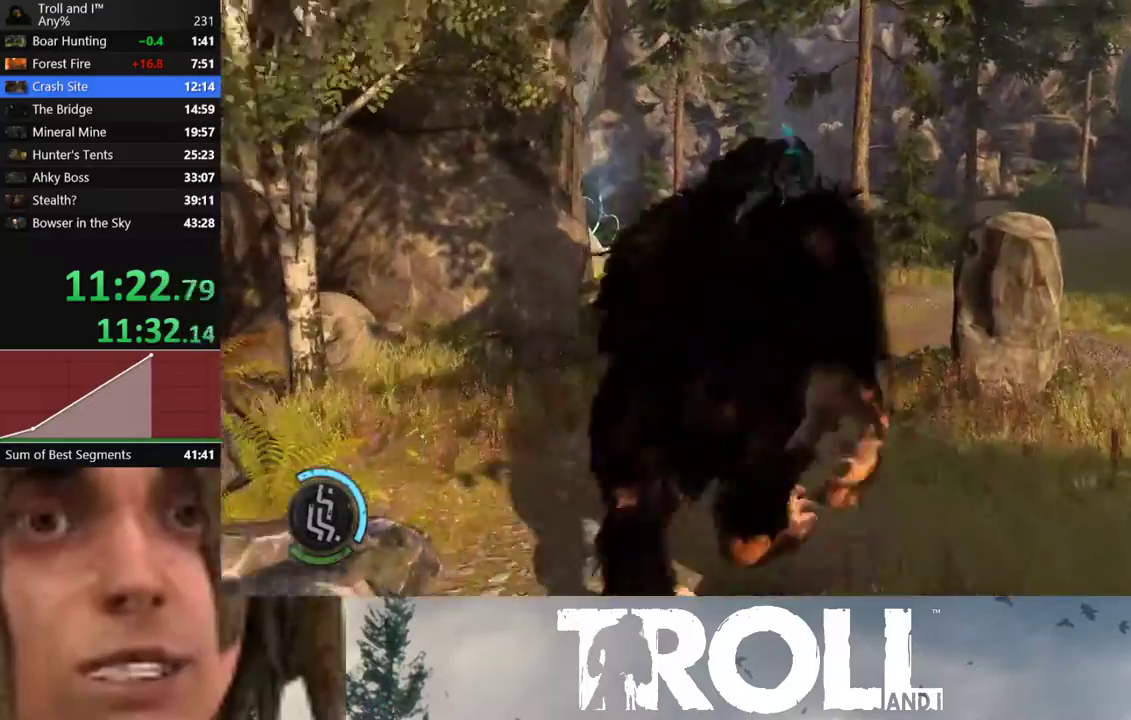
{"buttons": ["L1"], "left_stick": "up", "right_stick": "left", "button_events": []}